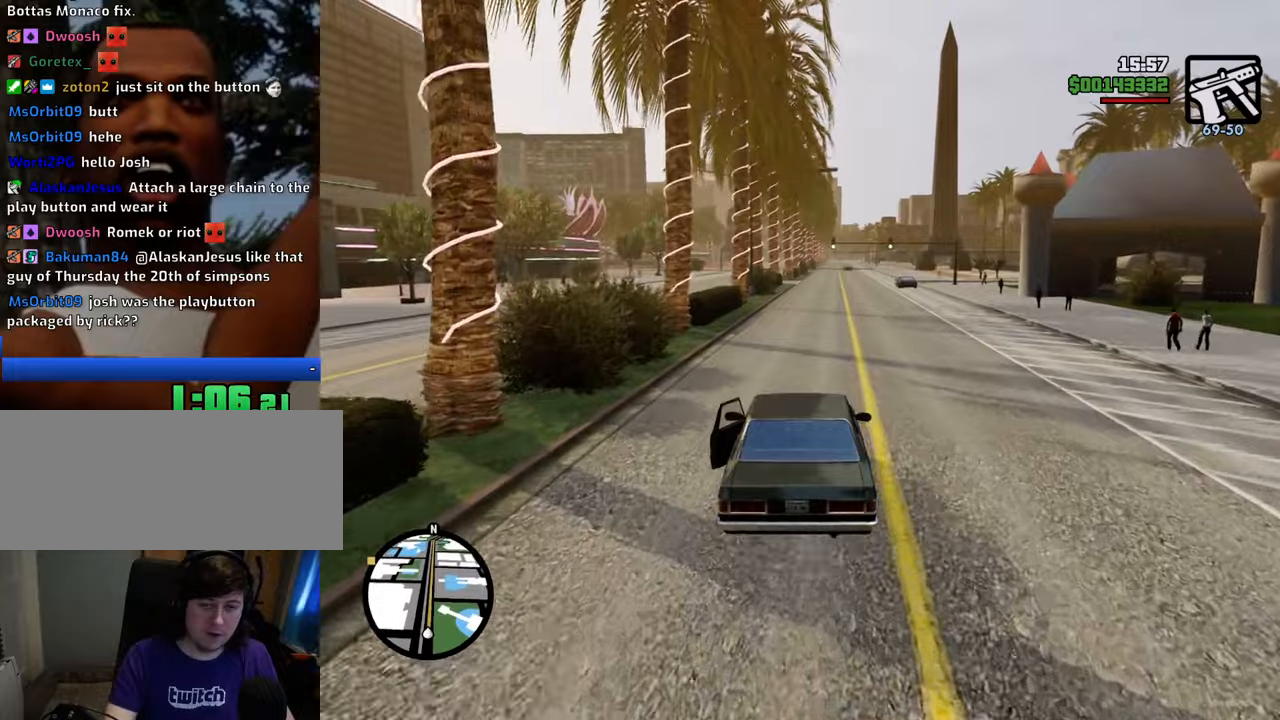
Gameplay with keyboard and mouse; each line is a JSON object with the keys and mouse buttons held at the frame after it. "events" lists presses ("down") and releases ("up") of "1", "2", "3", "4", "5", "6", "8", "a", "alt", "c", "ctrl", "d", "down", "e", "escape", "f", "f1", "f2", "f3", "g", "h", "left", "num2", "q", "r", "right", "s", "shift", "space", "t", "tab", "up", "v", "w", "x", "z", "mouse_left", "mouse_middle", "mouse_right", "mouse_wheel_up" and "mouse_wheel_down" between this image and that frame as [ms after this image, input, new state], when the widget could be followed in between. "mouse_left", "mouse_middle", "mouse_right", "mouse_wheel_up", "mouse_wheel_down" = the "left", "middle", "right", "wheel_up", "wheel_down" buttons of the "mouse" list. No other keys are recorded. Mouse movement is not recorded.
{"keys": ["w"], "mouse": [], "events": []}
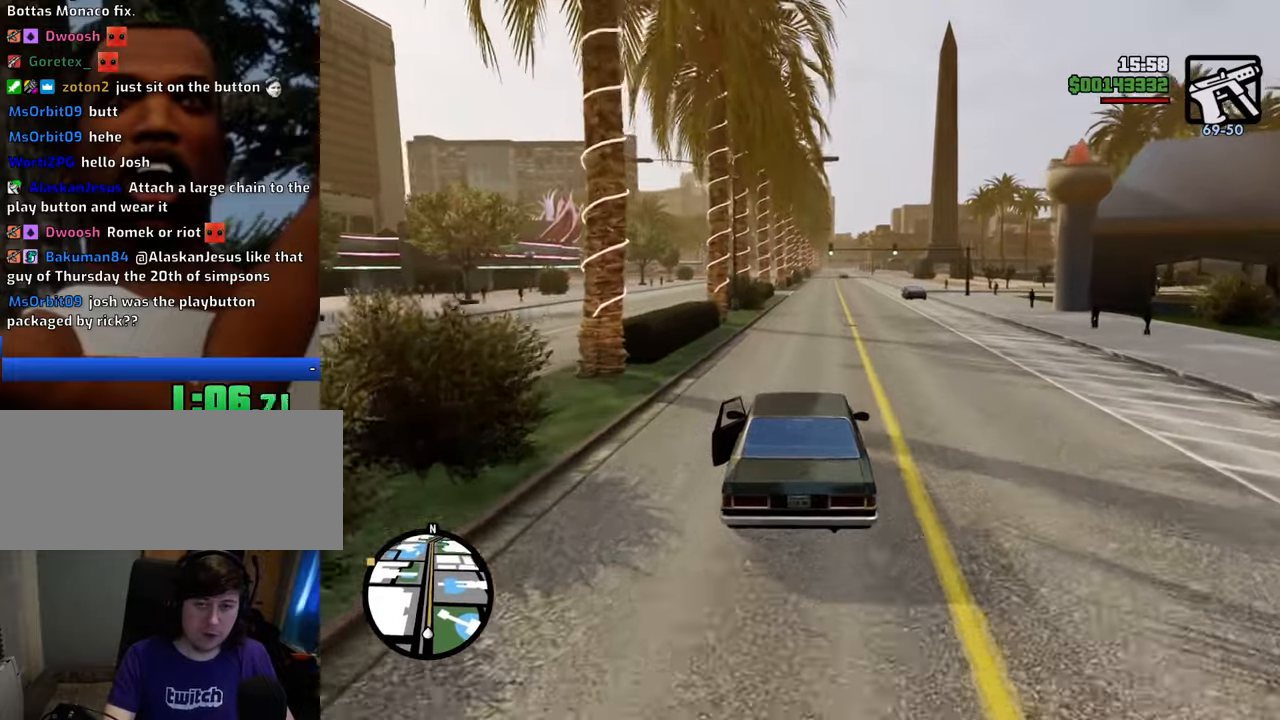
{"keys": ["w"], "mouse": [], "events": []}
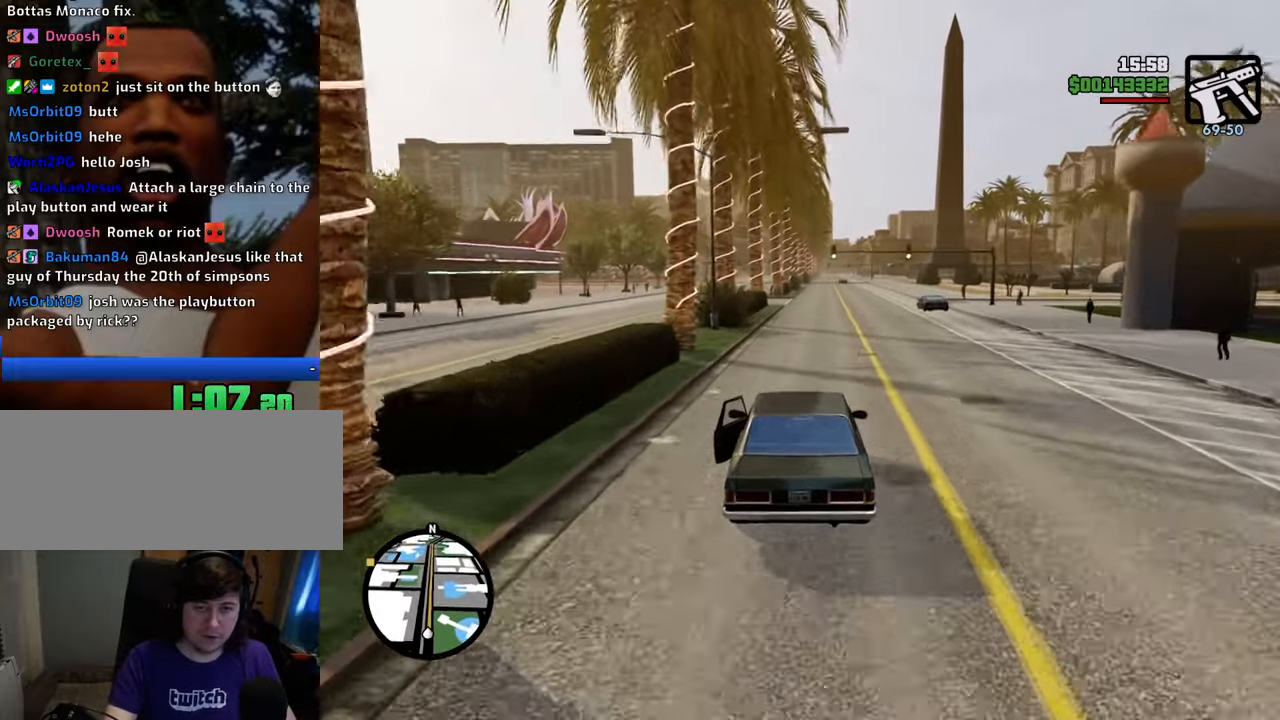
{"keys": ["w"], "mouse": [], "events": []}
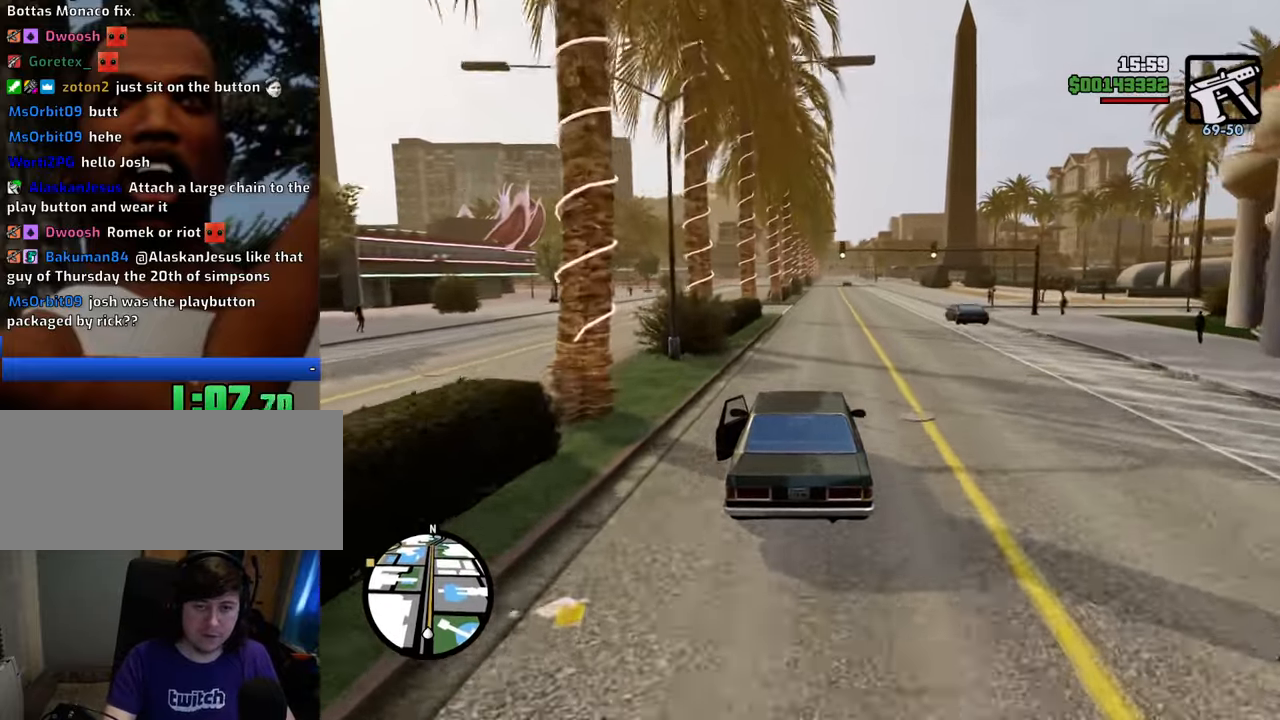
{"keys": ["w"], "mouse": [], "events": [[151, "d", "down"], [251, "d", "up"]]}
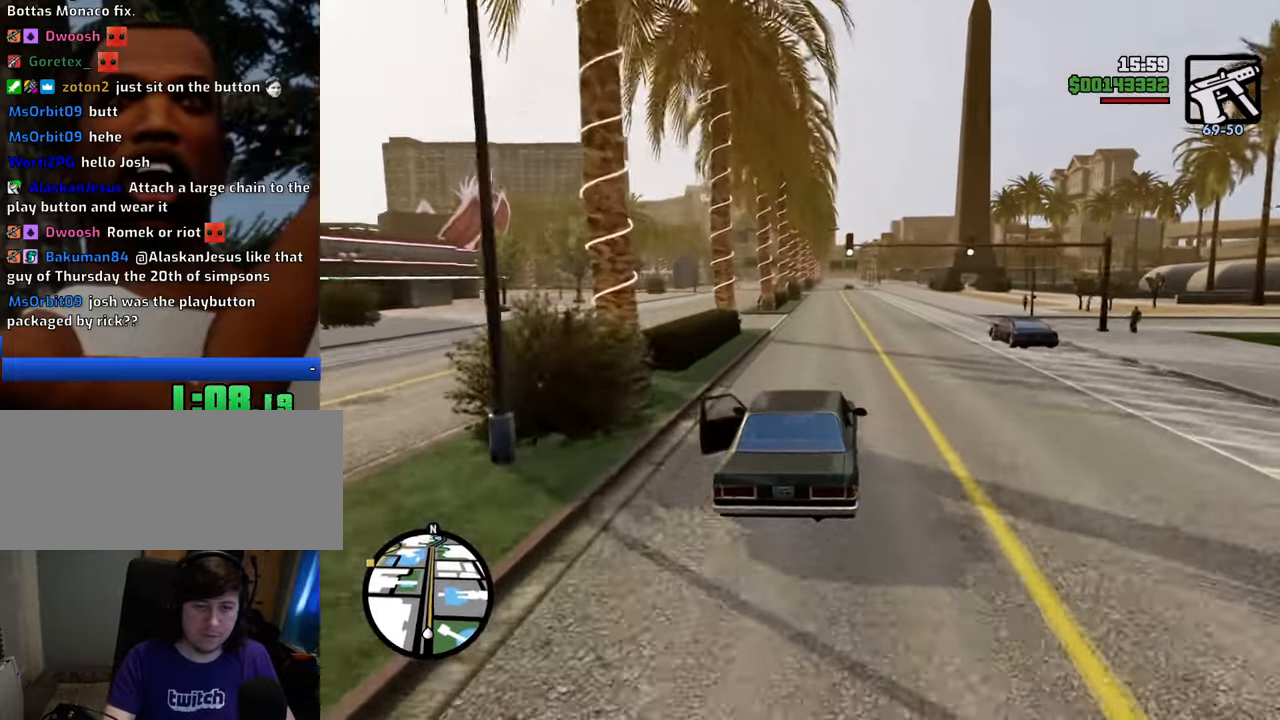
{"keys": ["w"], "mouse": [], "events": [[217, "a", "down"], [501, "a", "up"]]}
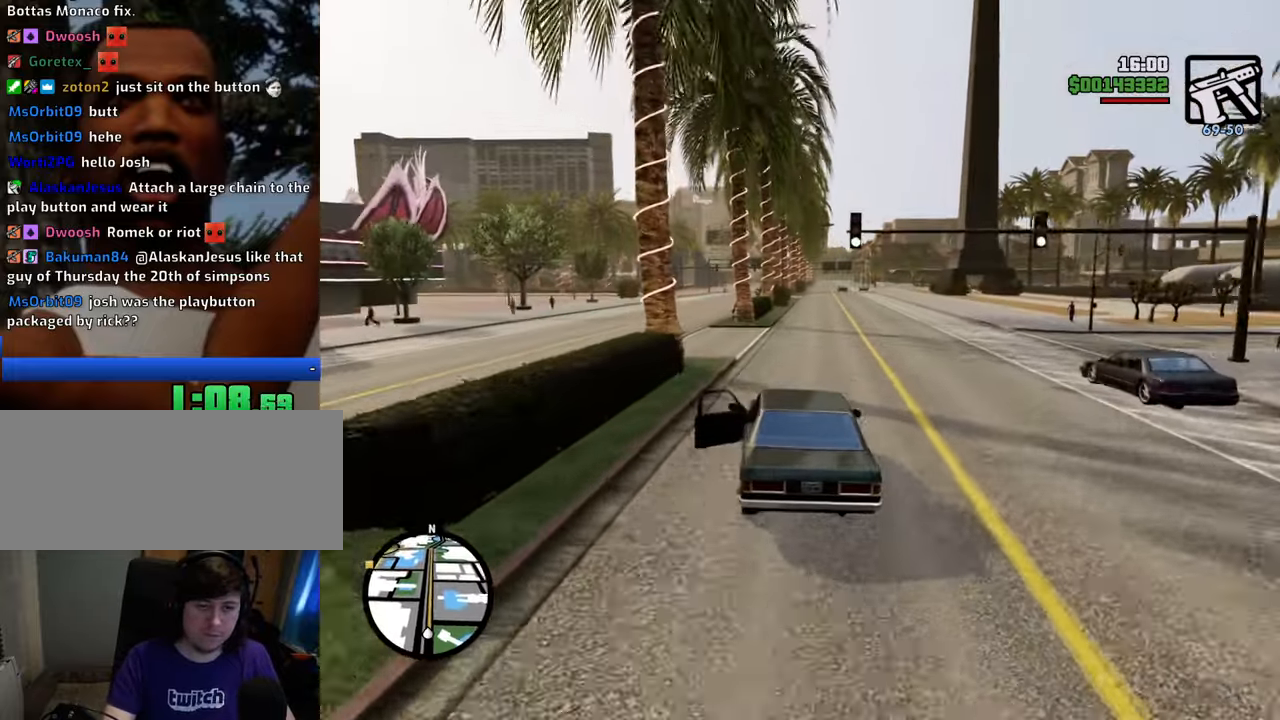
{"keys": ["a", "w"], "mouse": [], "events": [[133, "a", "down"], [183, "a", "up"], [417, "a", "down"]]}
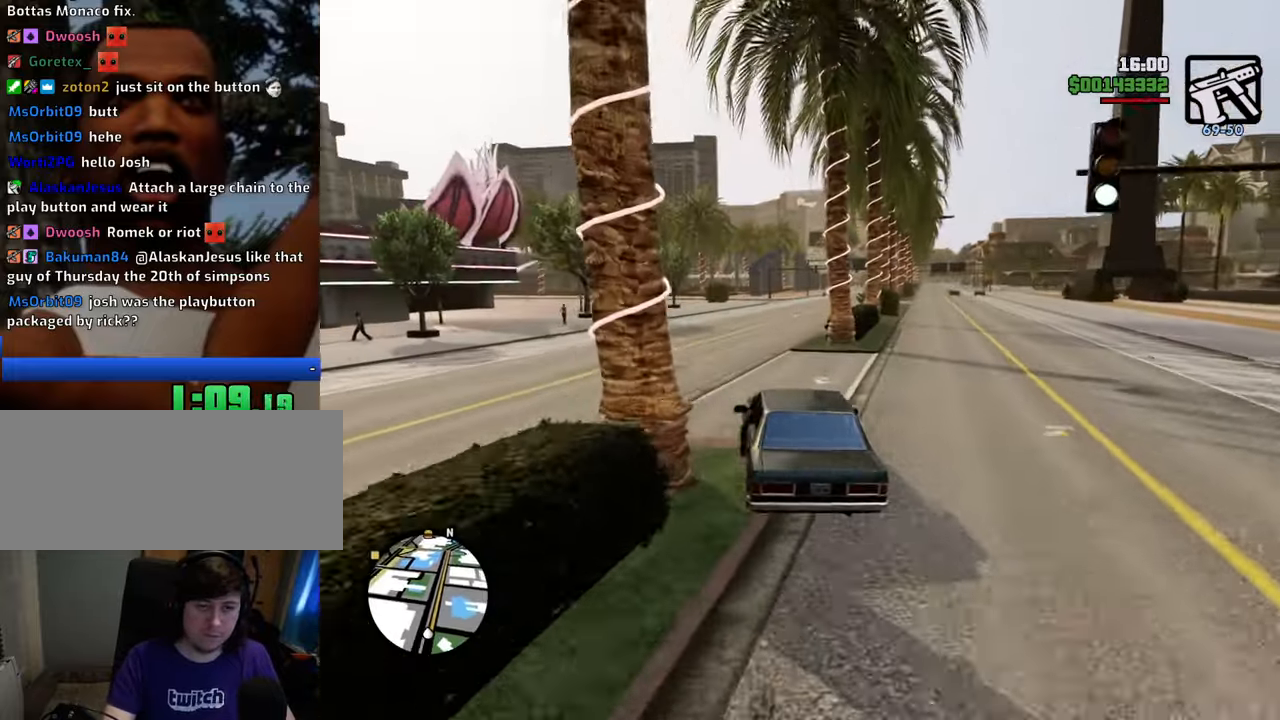
{"keys": ["d", "w"], "mouse": [], "events": [[17, "a", "up"], [200, "d", "down"], [351, "d", "up"], [484, "d", "down"]]}
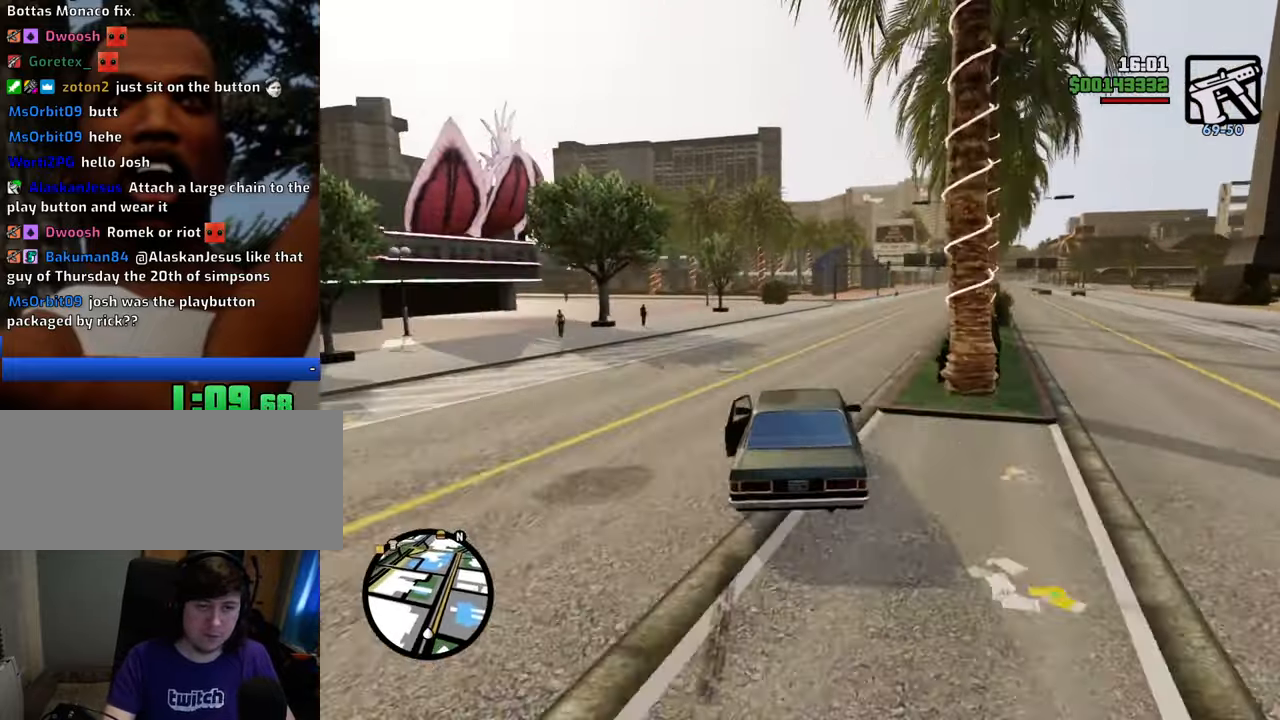
{"keys": ["w"], "mouse": [], "events": [[84, "d", "up"], [217, "d", "down"], [267, "d", "up"], [401, "d", "down"], [501, "d", "up"]]}
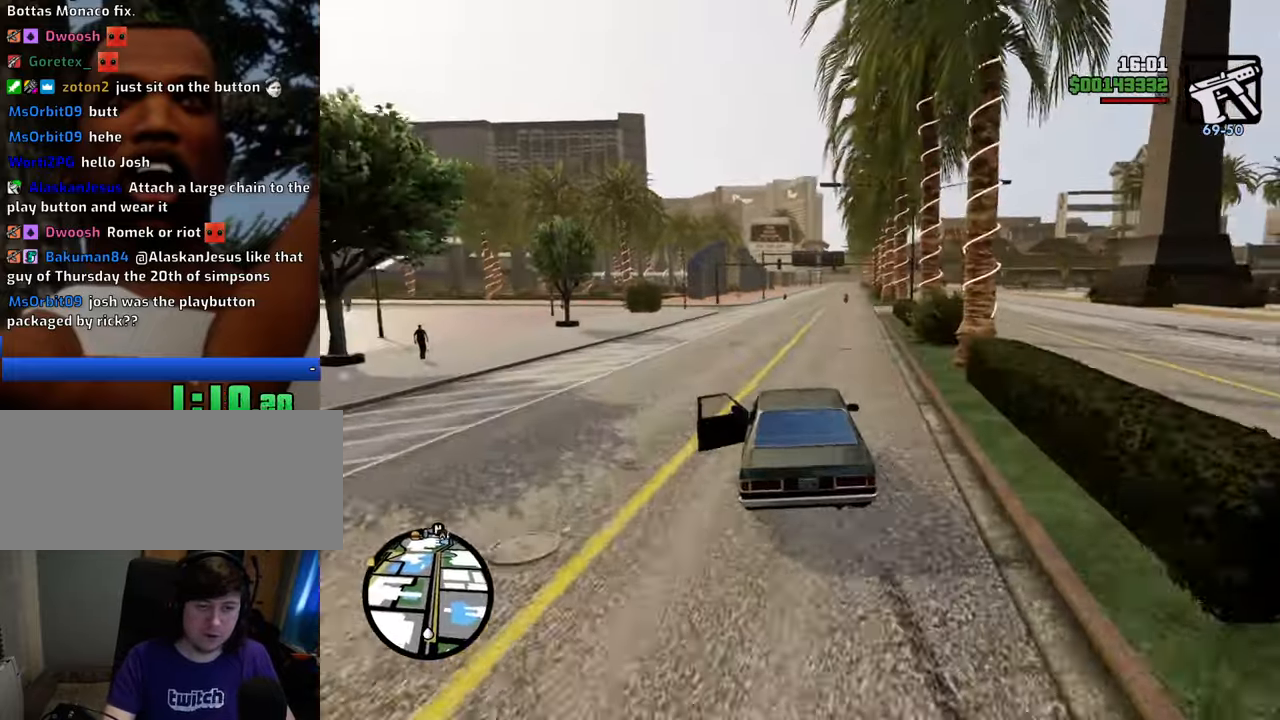
{"keys": ["w"], "mouse": [], "events": []}
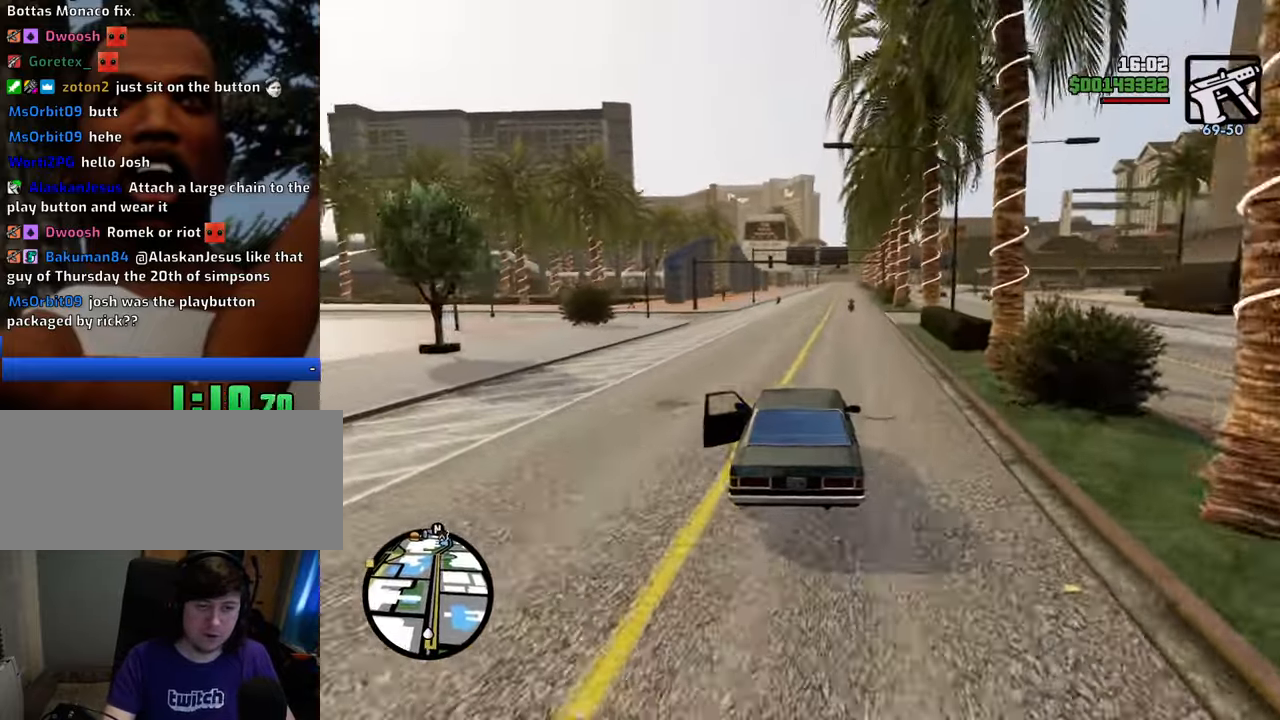
{"keys": ["a", "w"], "mouse": [], "events": [[17, "a", "down"], [117, "a", "up"], [351, "a", "down"]]}
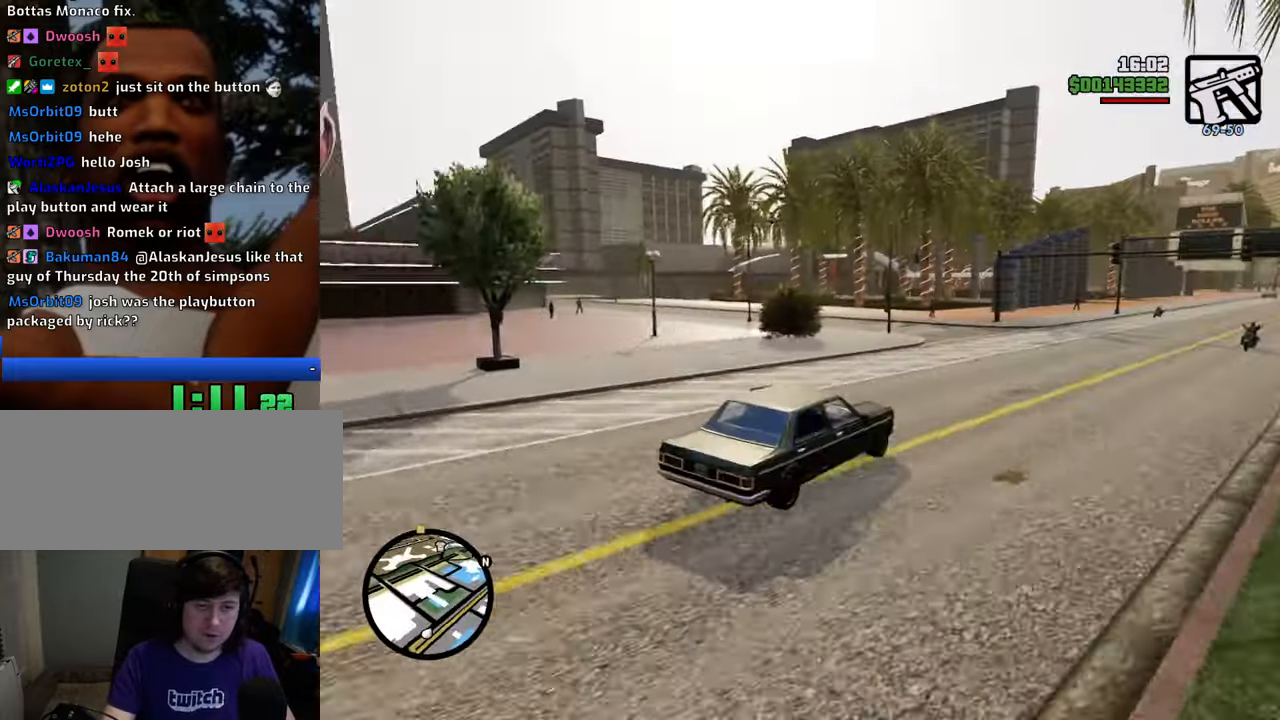
{"keys": ["a", "w"], "mouse": [], "events": [[34, "w", "up"], [251, "w", "down"], [351, "a", "up"], [485, "a", "down"]]}
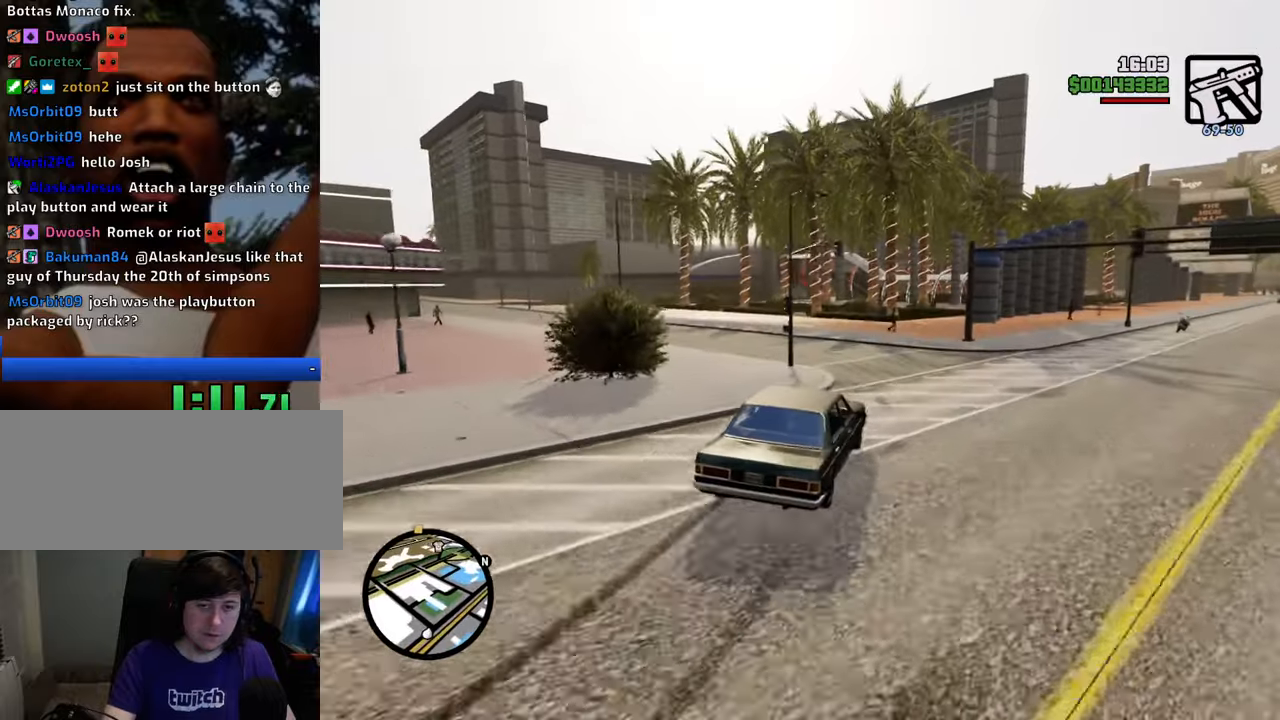
{"keys": ["a"], "mouse": [], "events": [[34, "w", "up"], [117, "space", "down"], [167, "space", "up"]]}
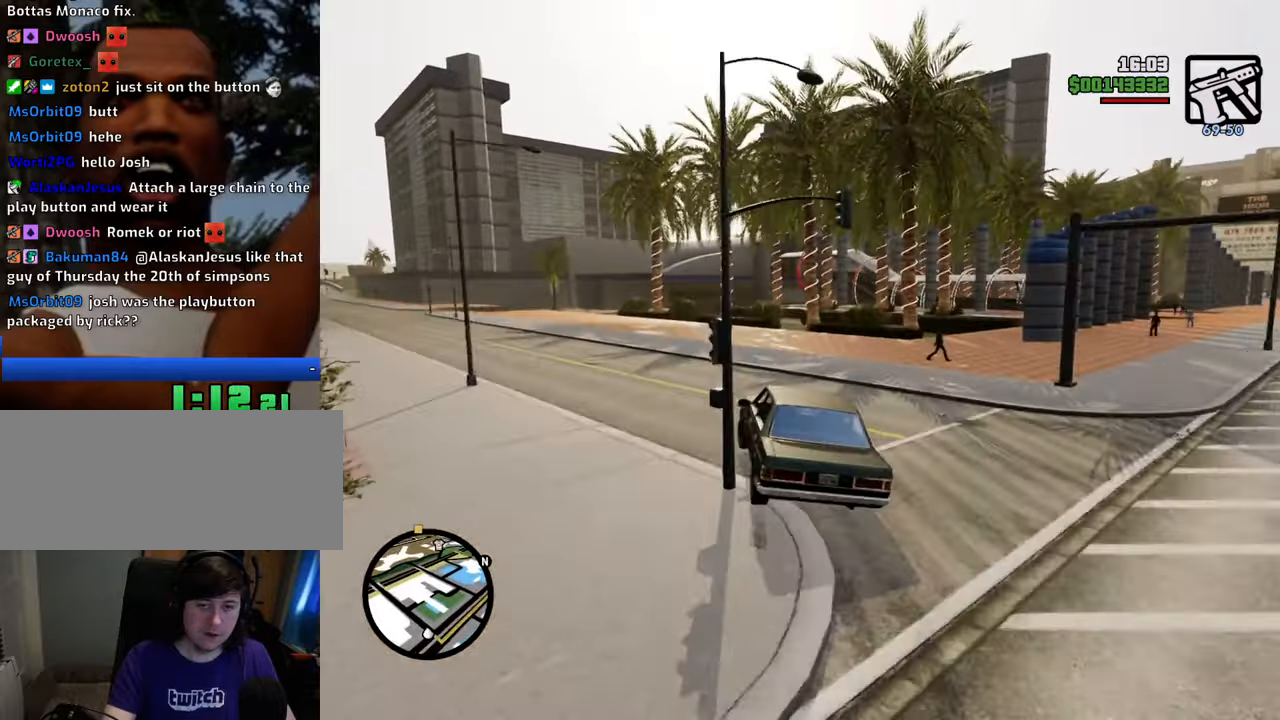
{"keys": ["a", "w"], "mouse": [], "events": [[51, "w", "down"]]}
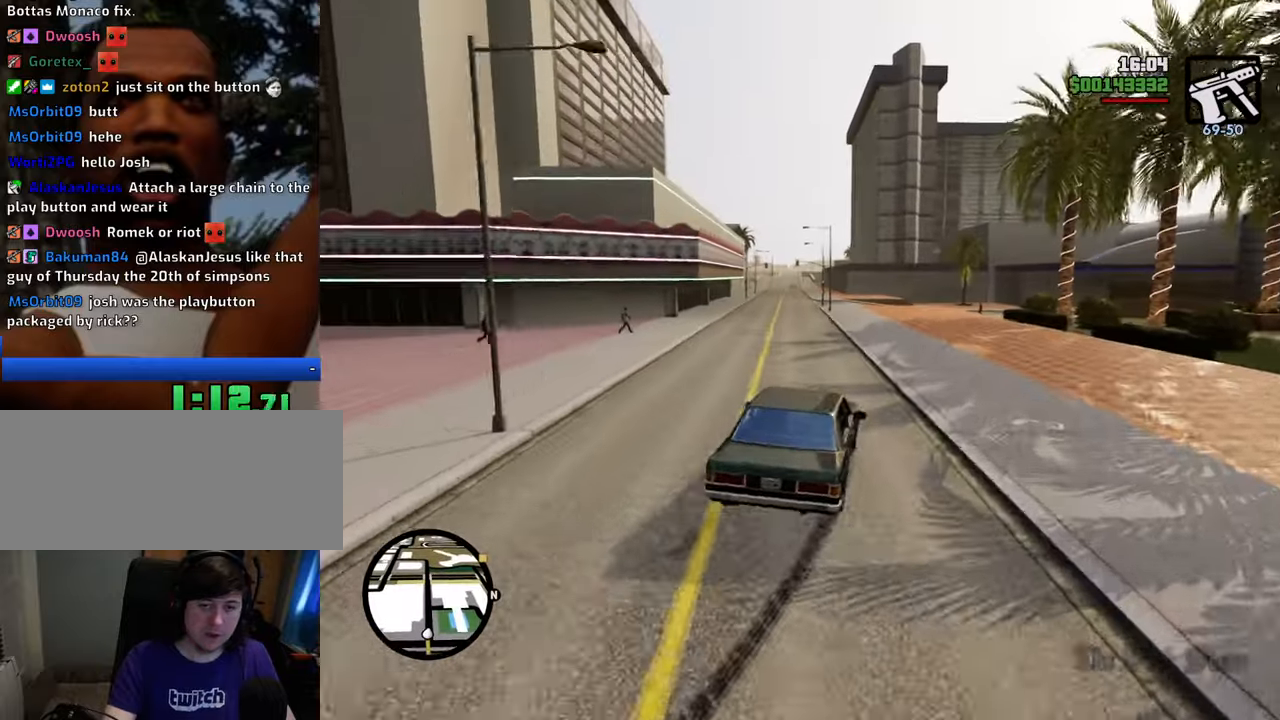
{"keys": ["w"], "mouse": [], "events": [[150, "a", "up"], [150, "d", "down"], [300, "d", "up"]]}
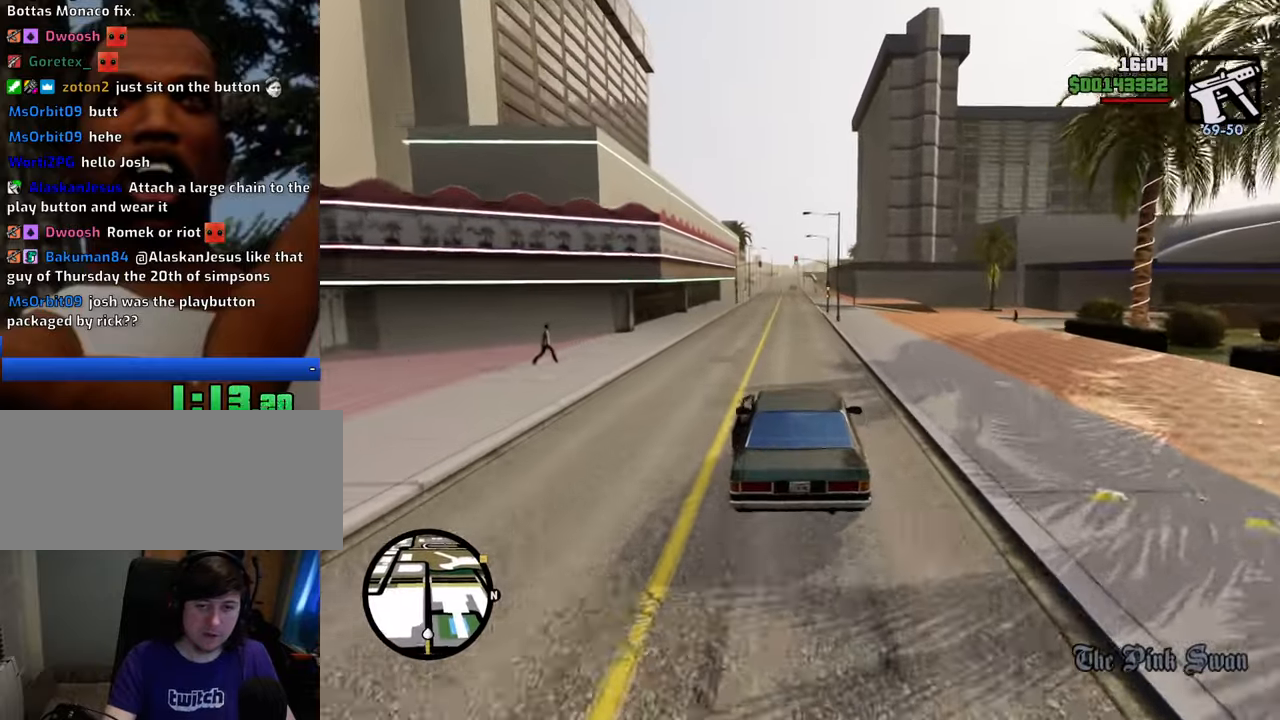
{"keys": ["6", "w"], "mouse": [], "events": [[351, "a", "down"], [401, "6", "down"], [401, "a", "up"]]}
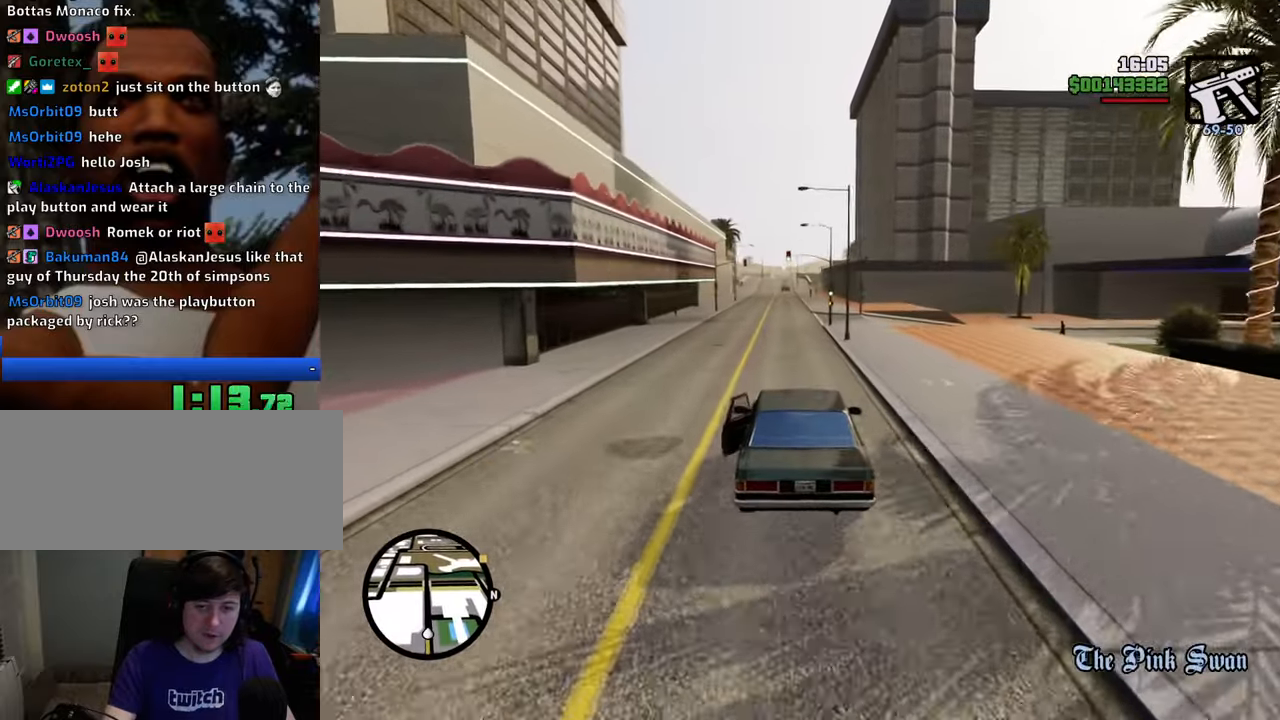
{"keys": ["6", "w"], "mouse": [], "events": [[50, "6", "up"], [100, "6", "down"], [184, "6", "up"], [284, "6", "down"], [367, "6", "up"], [418, "6", "down"]]}
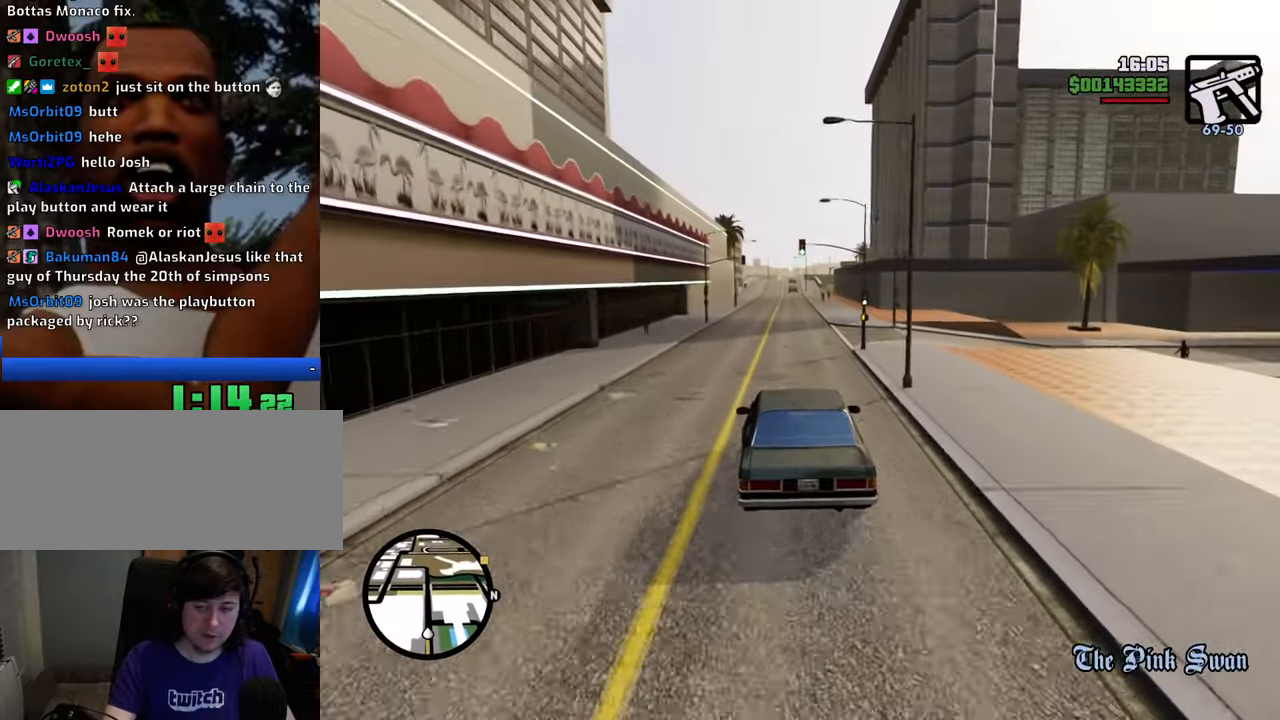
{"keys": ["6", "w"], "mouse": [], "events": [[67, "6", "up"], [117, "6", "down"]]}
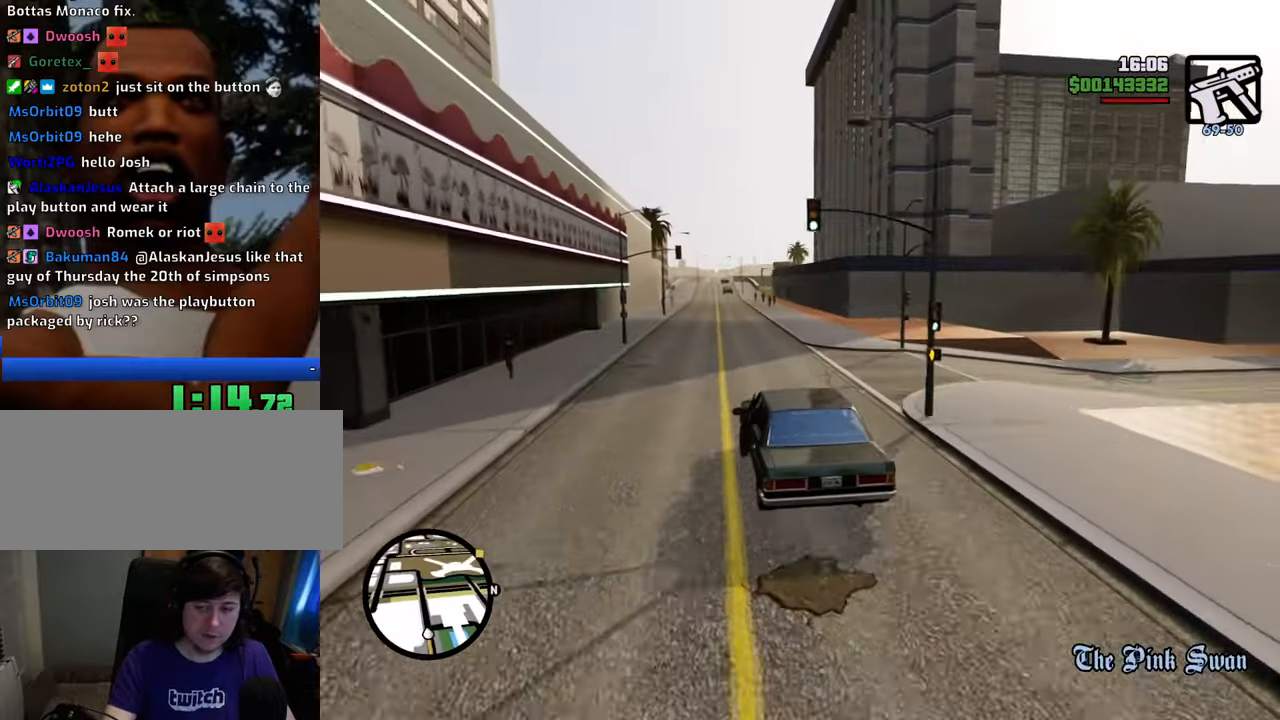
{"keys": ["w"], "mouse": [], "events": [[84, "6", "up"], [84, "d", "down"], [117, "d", "up"]]}
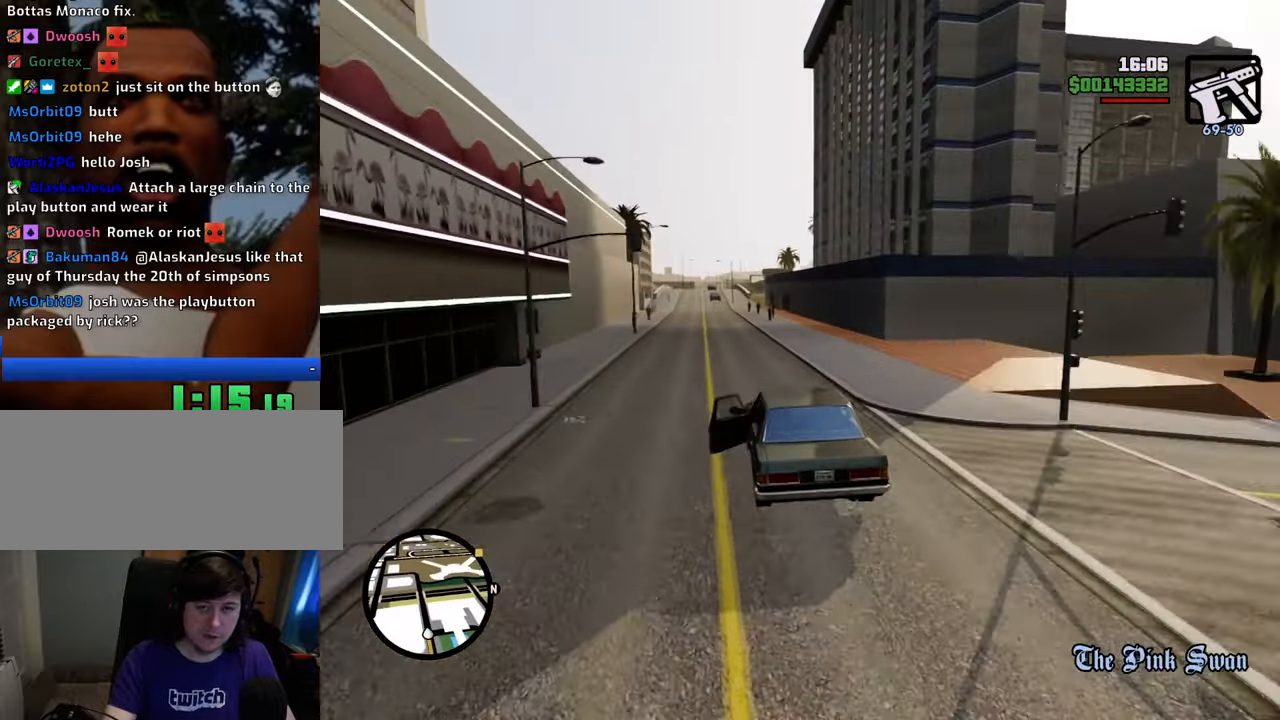
{"keys": ["w"], "mouse": [], "events": [[16, "a", "down"], [117, "a", "up"]]}
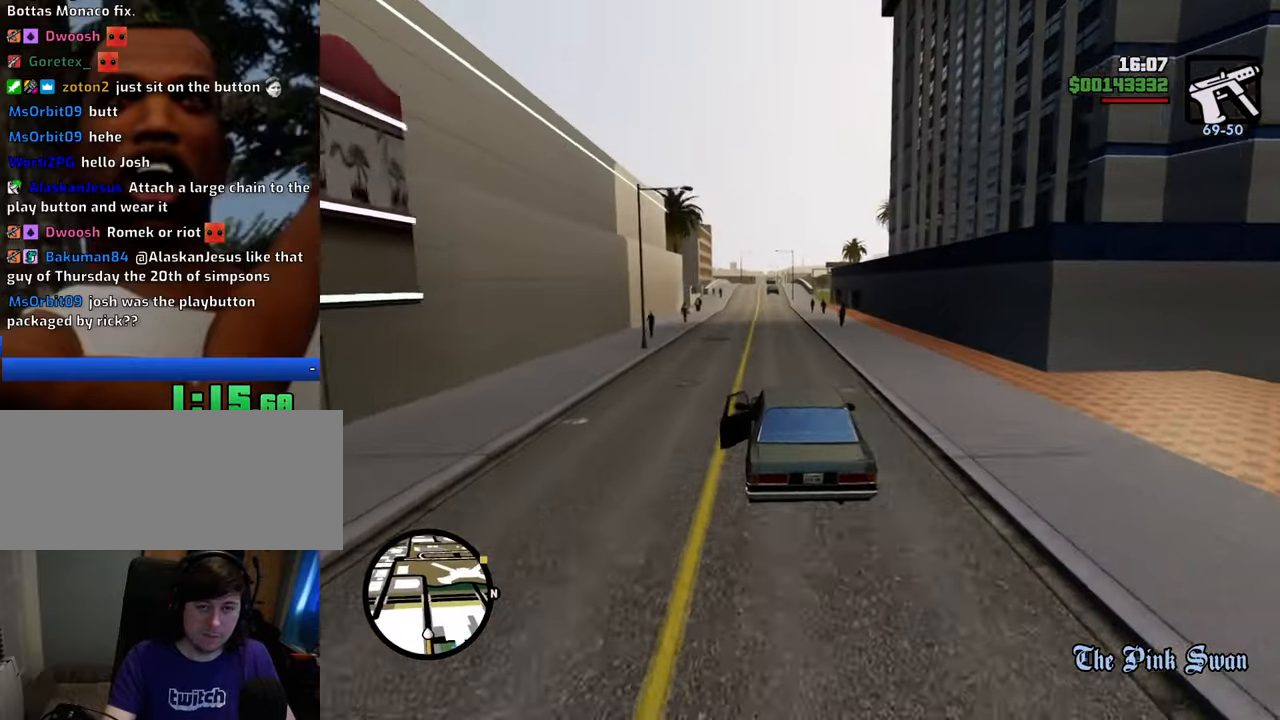
{"keys": ["w"], "mouse": [], "events": []}
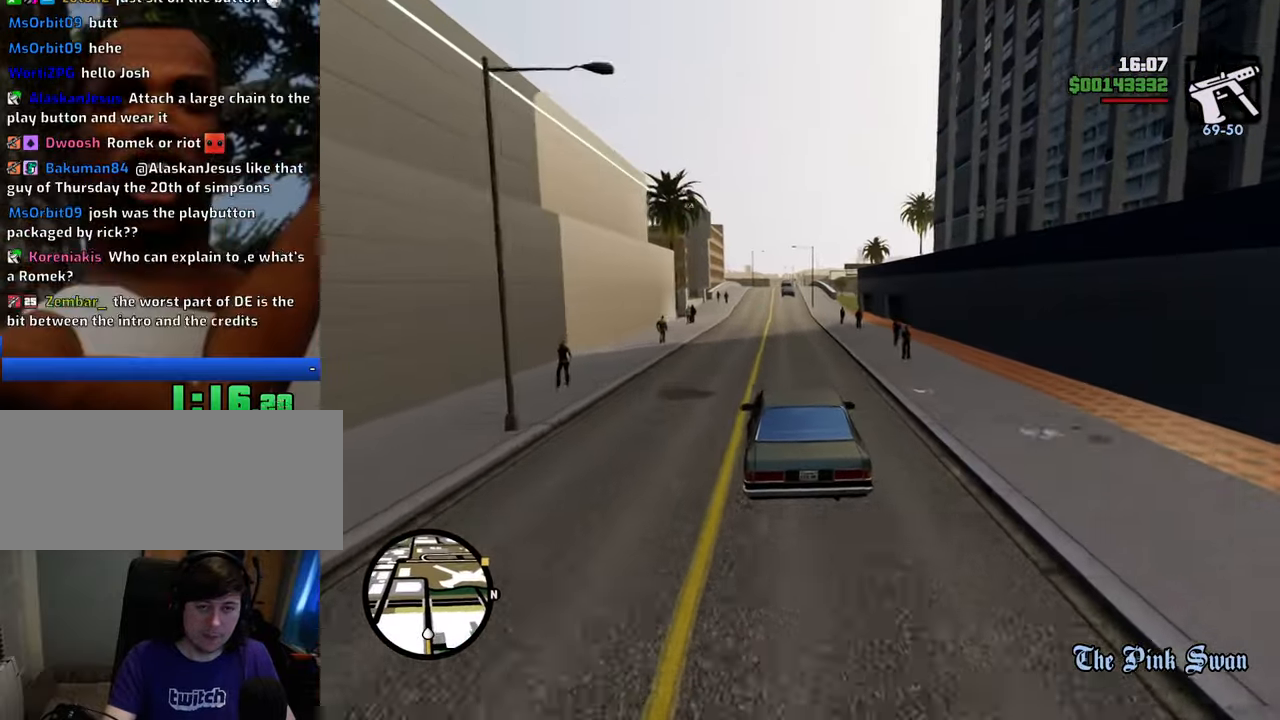
{"keys": ["d", "w"], "mouse": [], "events": [[417, "d", "down"]]}
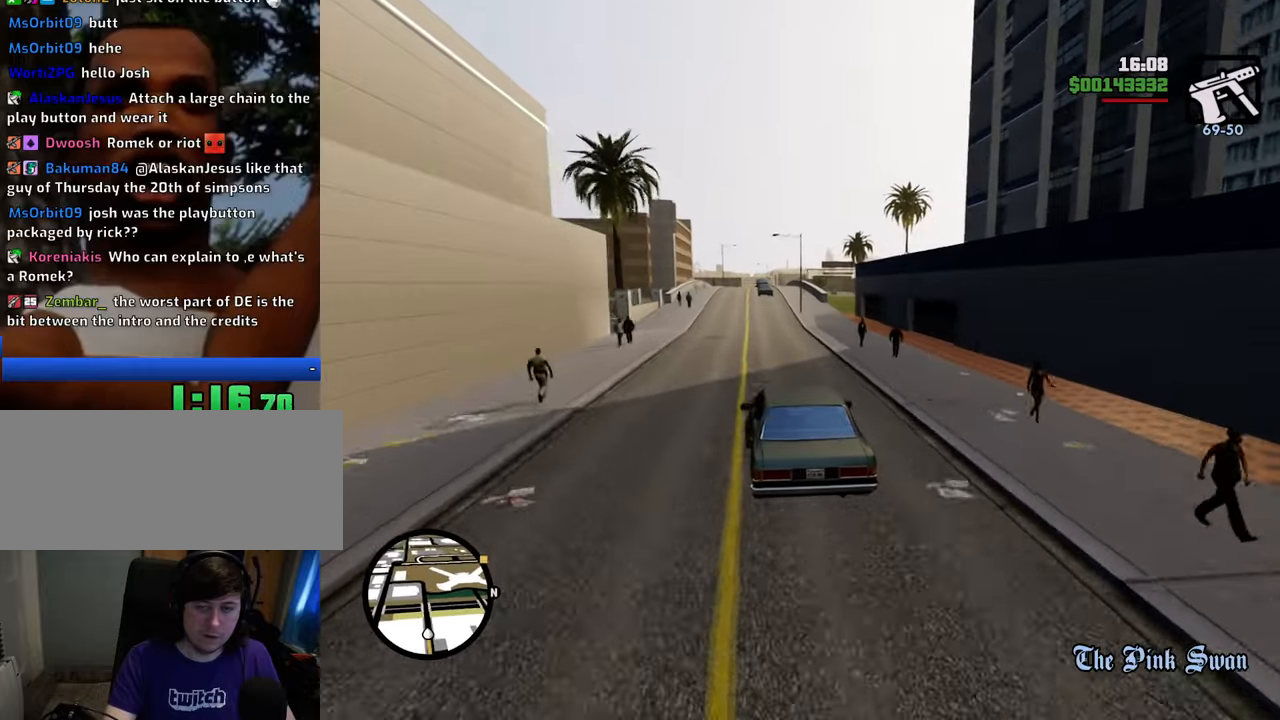
{"keys": ["d", "w"], "mouse": [], "events": [[150, "d", "up"], [484, "d", "down"]]}
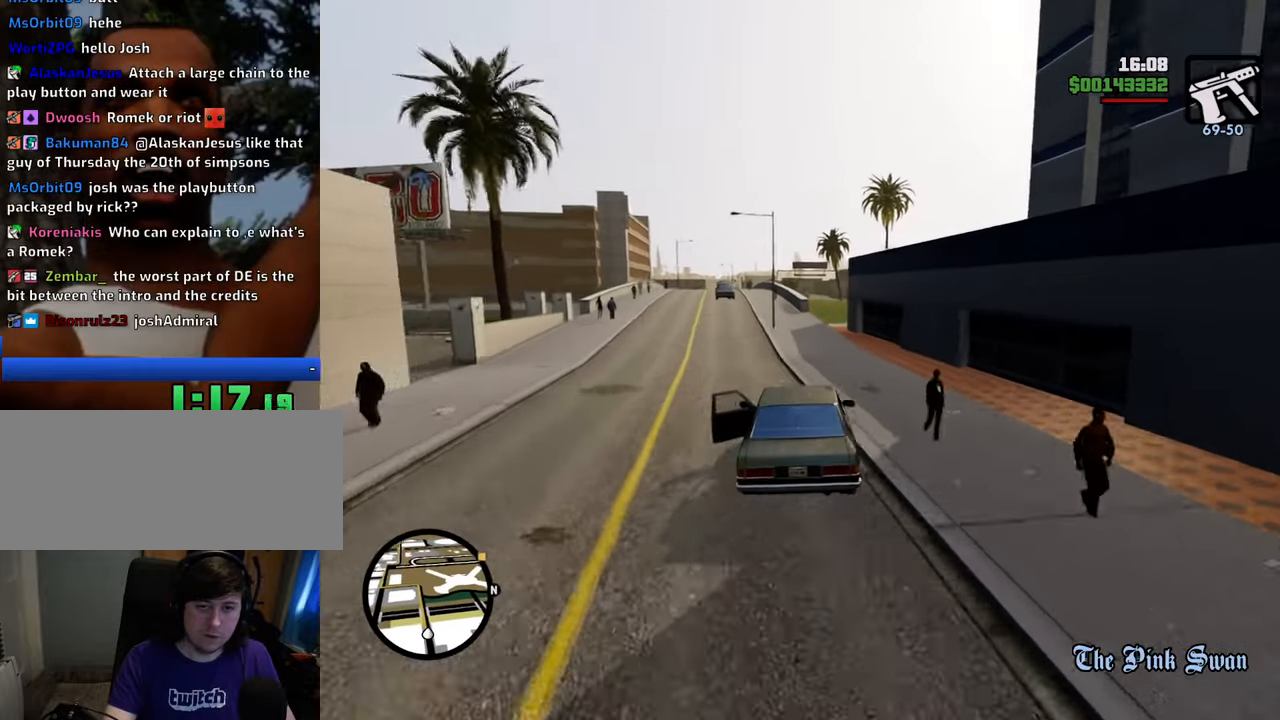
{"keys": [], "mouse": [], "events": [[83, "d", "up"], [83, "w", "up"], [217, "s", "down"], [317, "a", "down"], [401, "a", "up"], [401, "s", "up"]]}
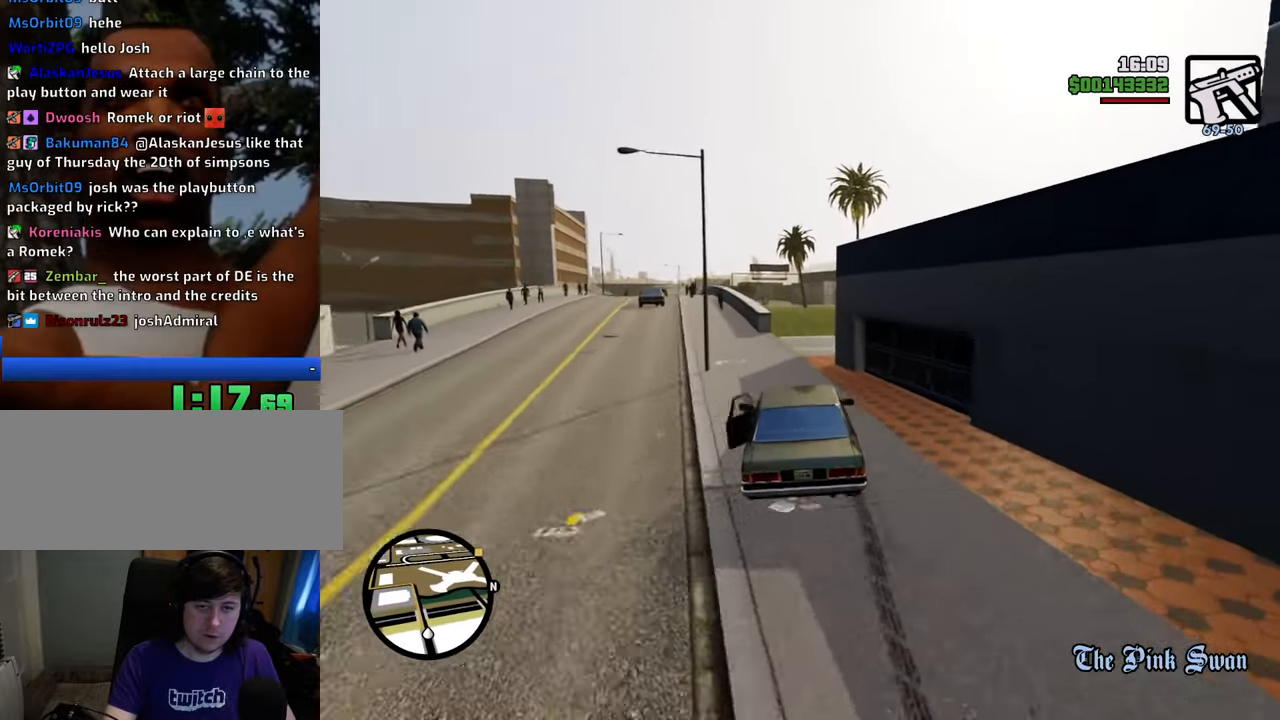
{"keys": [], "mouse": [], "events": [[134, "d", "down"], [234, "d", "up"], [334, "d", "down"], [468, "d", "up"]]}
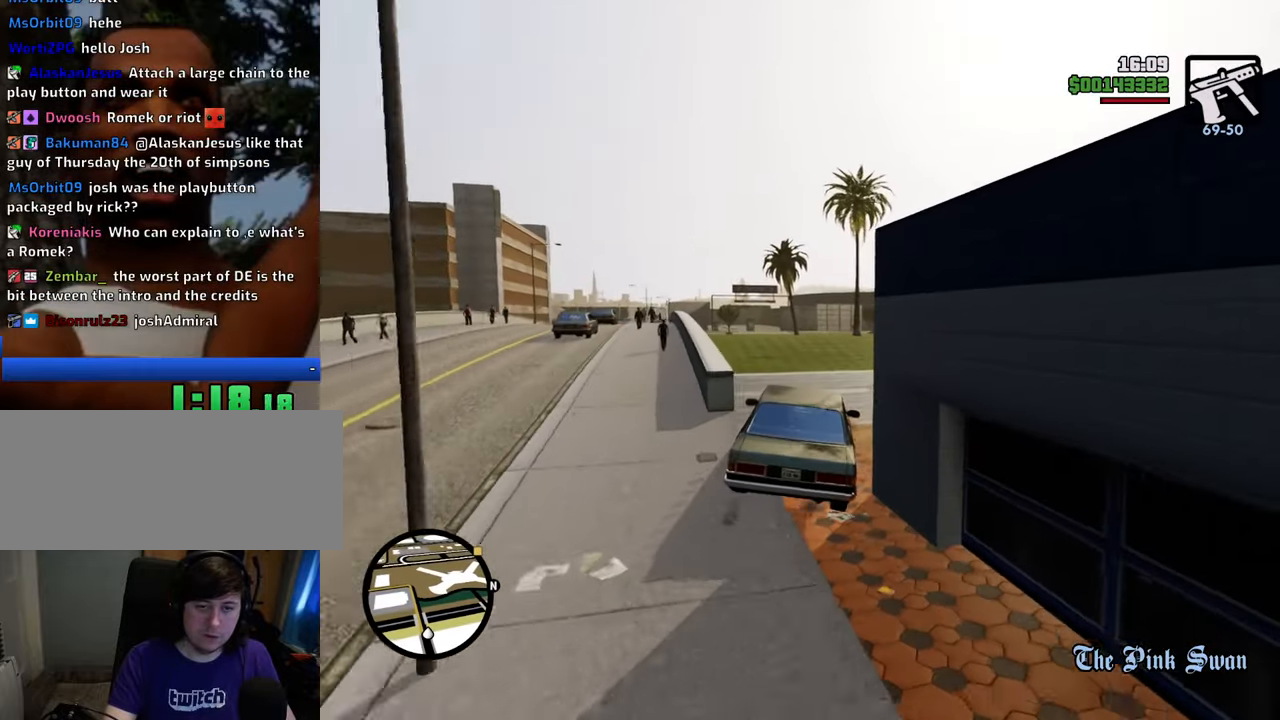
{"keys": [], "mouse": [], "events": [[384, "d", "down"], [435, "d", "up"]]}
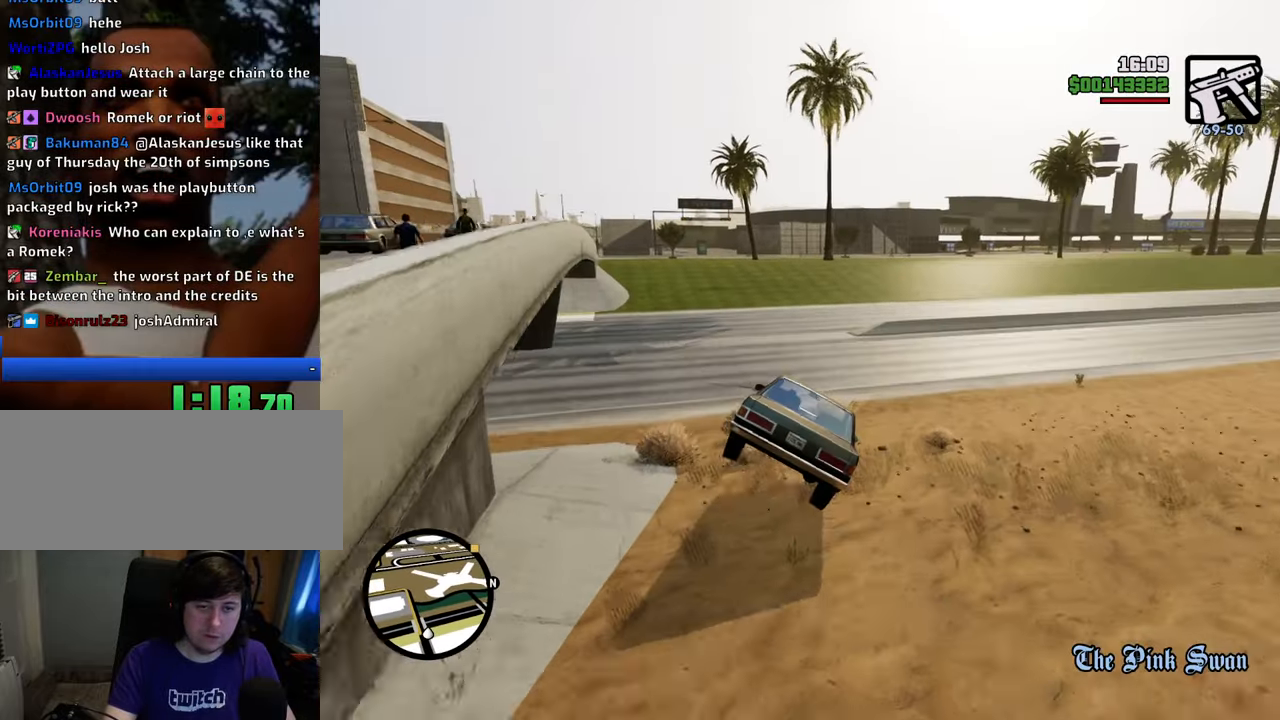
{"keys": ["w"], "mouse": [], "events": [[151, "a", "down"], [201, "a", "up"], [201, "w", "down"]]}
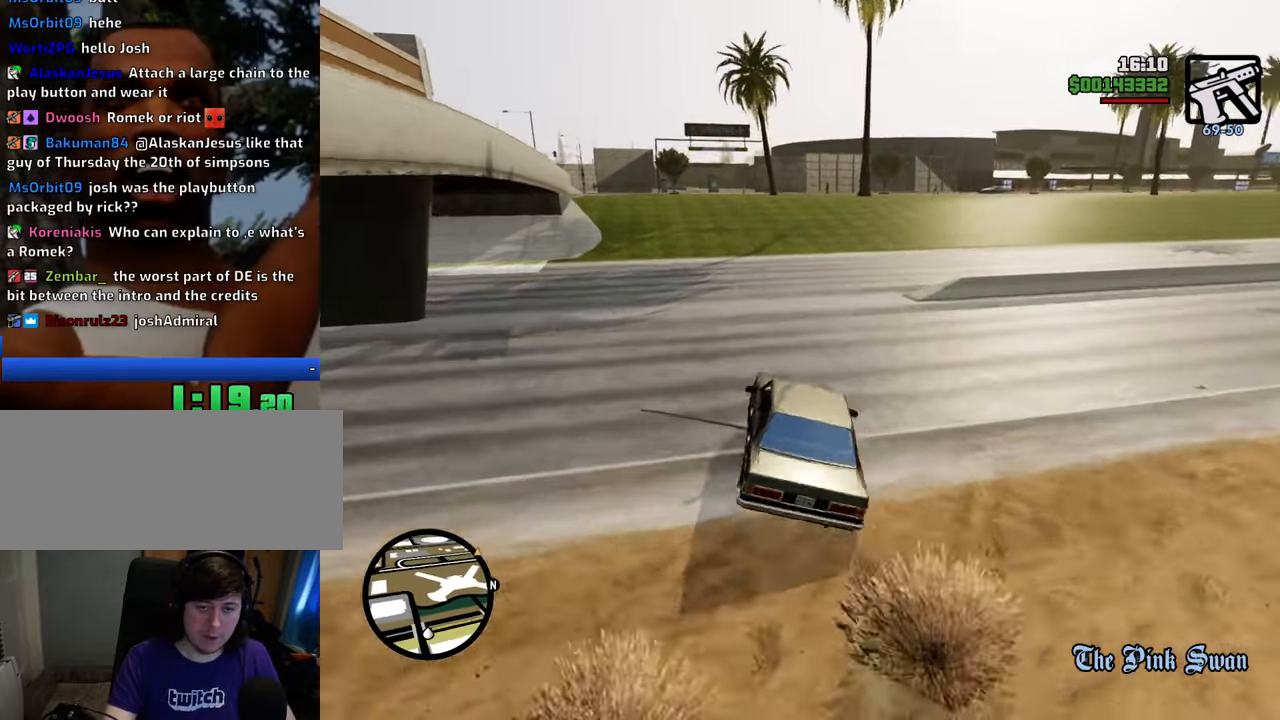
{"keys": ["a", "w"], "mouse": [], "events": [[33, "d", "down"], [317, "d", "up"], [501, "a", "down"]]}
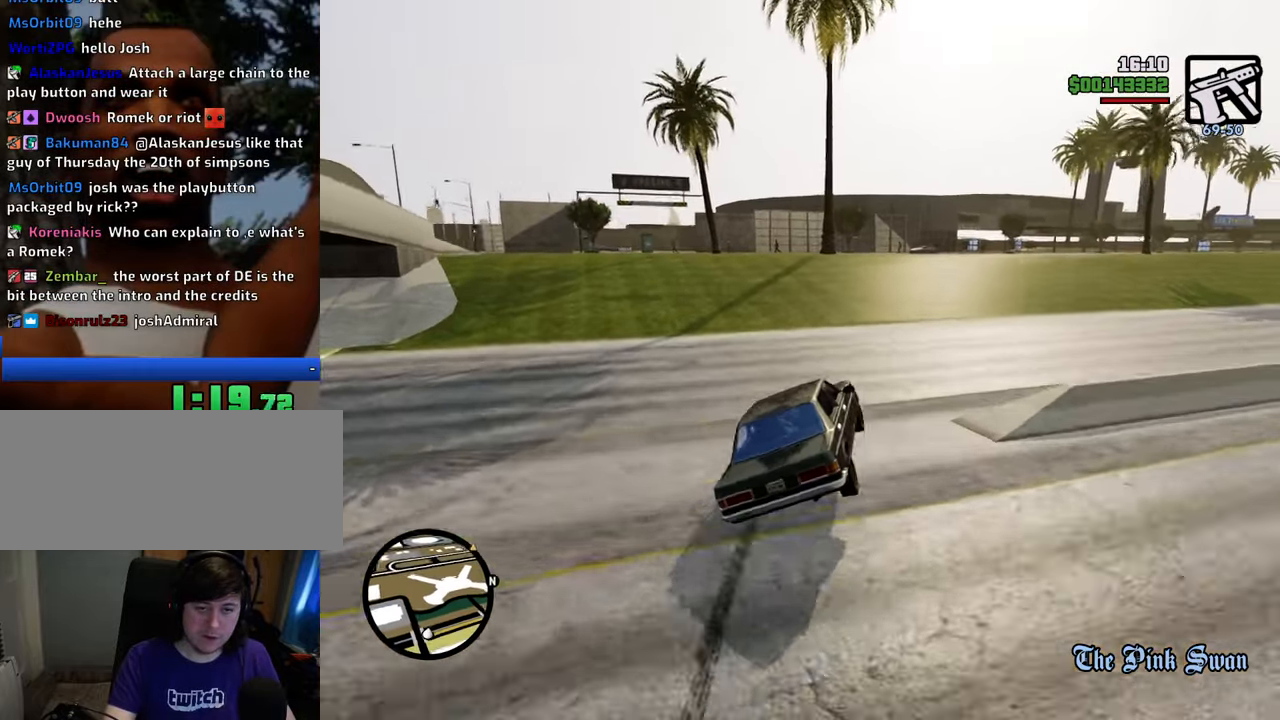
{"keys": ["d", "w"], "mouse": [], "events": [[50, "a", "up"], [183, "d", "down"]]}